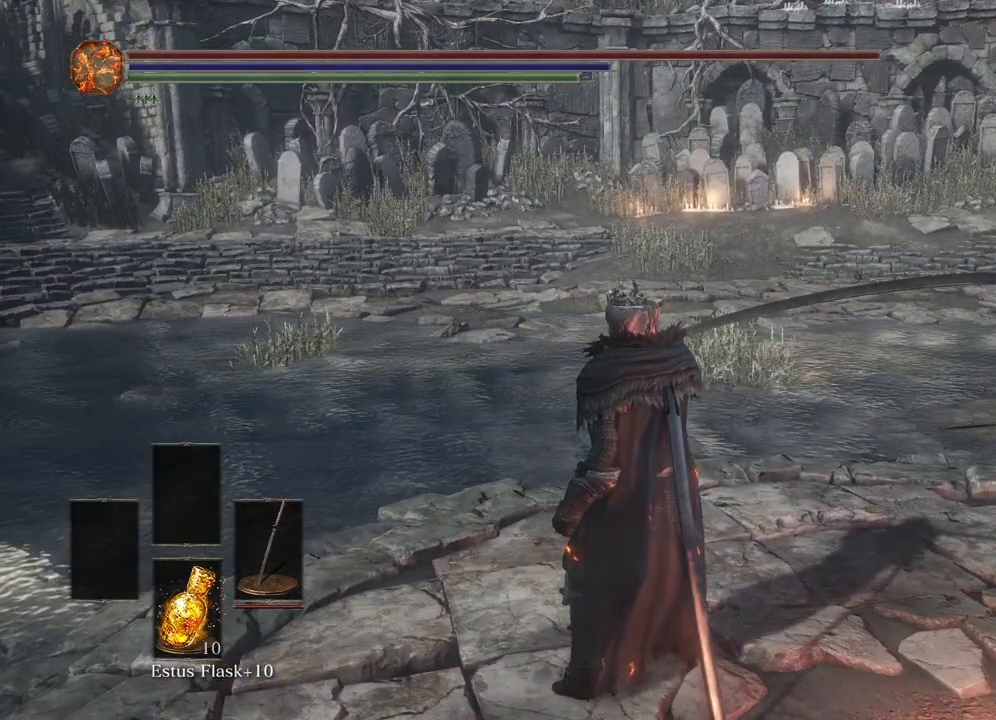
Gameplay with a controller (Xbox layout); each line is a JSON object with the inputs held at the frame after it. "events" lists button and stick changes between this image and that frame as [ms after this image, input, new state], when the widget could be followed in between.
{"buttons": [], "left_stick": "center", "right_stick": "left", "events": [[317, "right_stick", "left"]]}
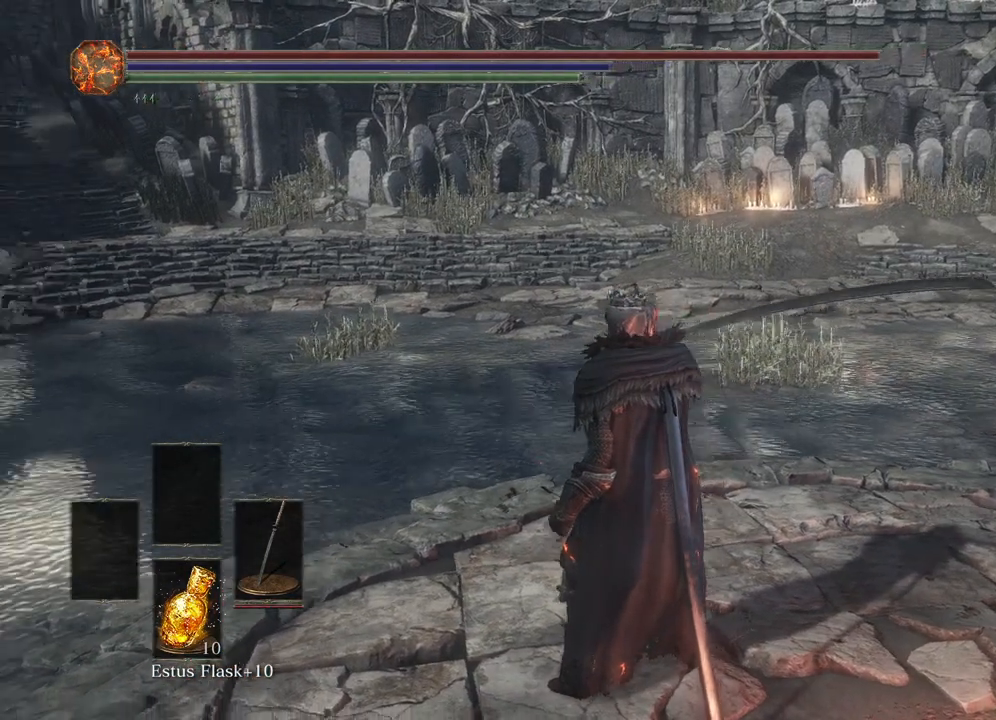
{"buttons": [], "left_stick": "center", "right_stick": "left", "events": []}
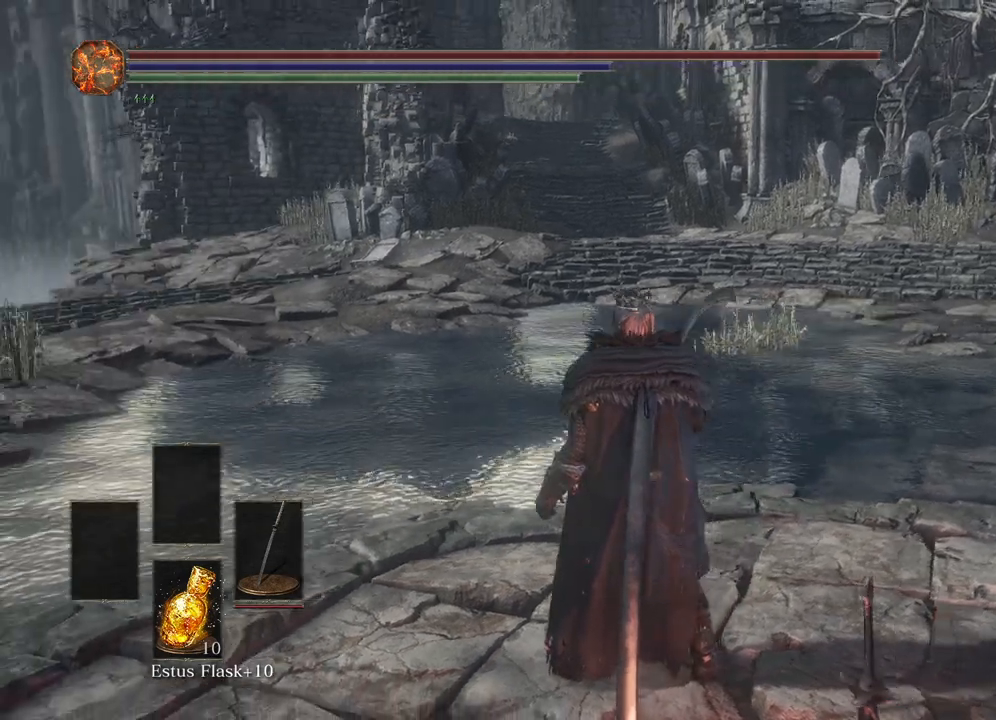
{"buttons": [], "left_stick": "center", "right_stick": "center", "events": [[233, "right_stick", "center"]]}
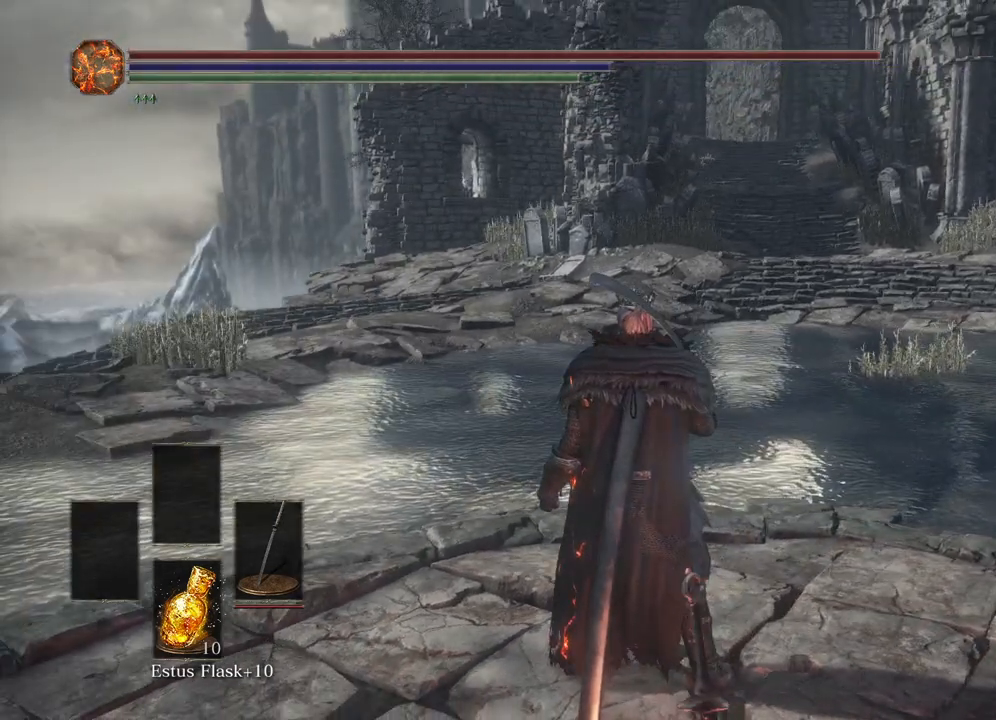
{"buttons": [], "left_stick": "center", "right_stick": "center", "events": [[33, "R1", "down"], [150, "R1", "up"]]}
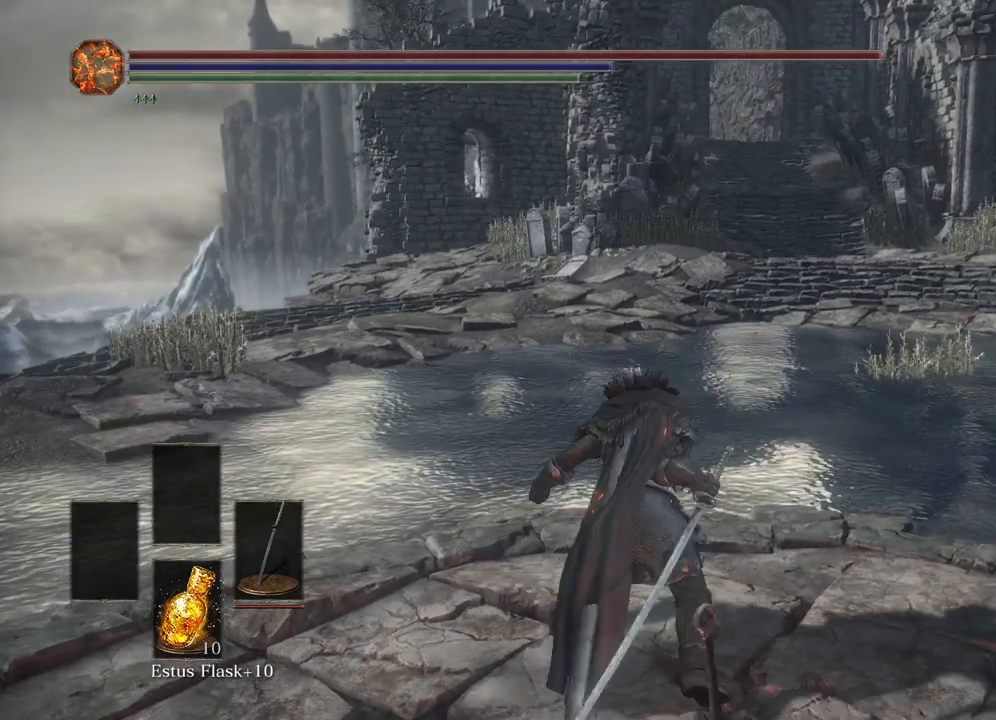
{"buttons": [], "left_stick": "center", "right_stick": "center", "events": [[350, "R1", "down"], [500, "R1", "up"]]}
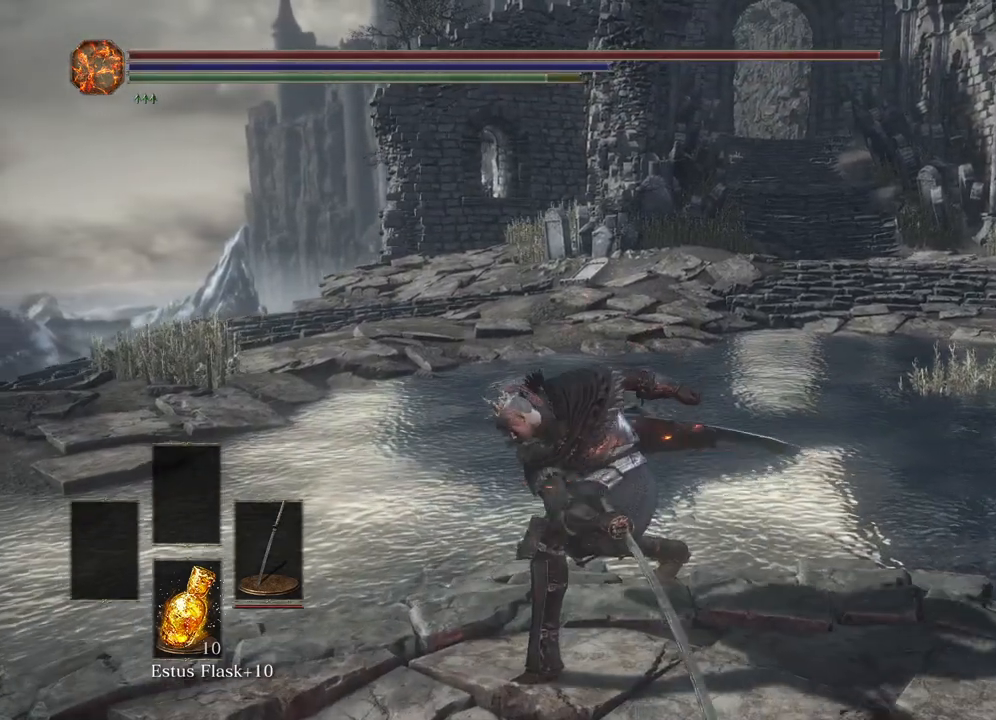
{"buttons": [], "left_stick": "center", "right_stick": "center", "events": []}
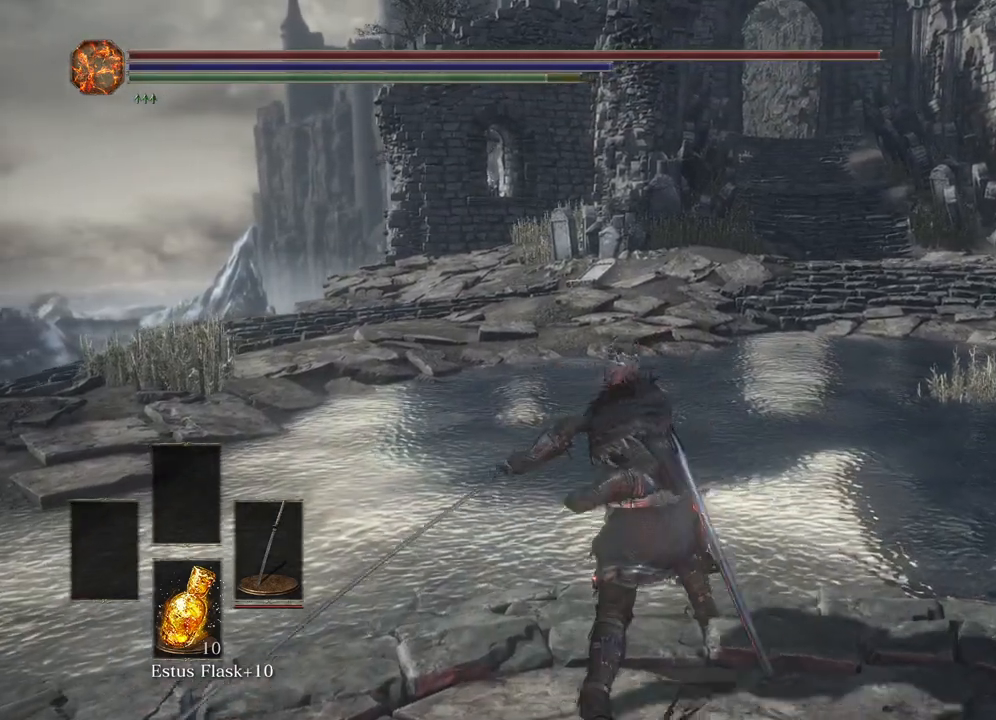
{"buttons": [], "left_stick": "center", "right_stick": "center", "events": [[267, "R1", "down"], [417, "R1", "up"]]}
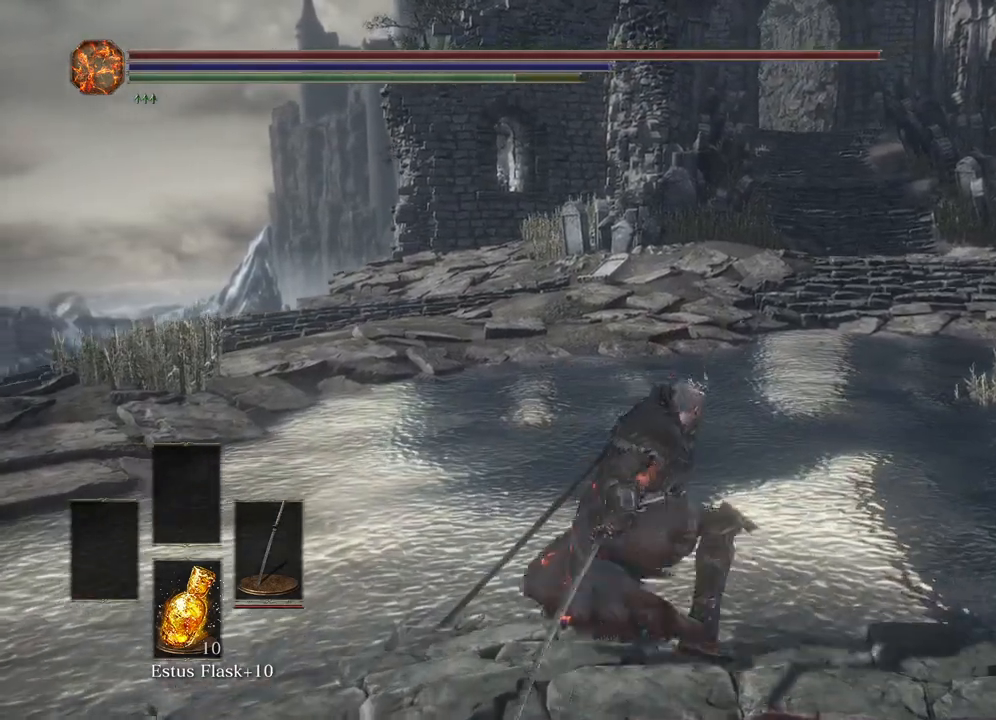
{"buttons": [], "left_stick": "center", "right_stick": "center", "events": []}
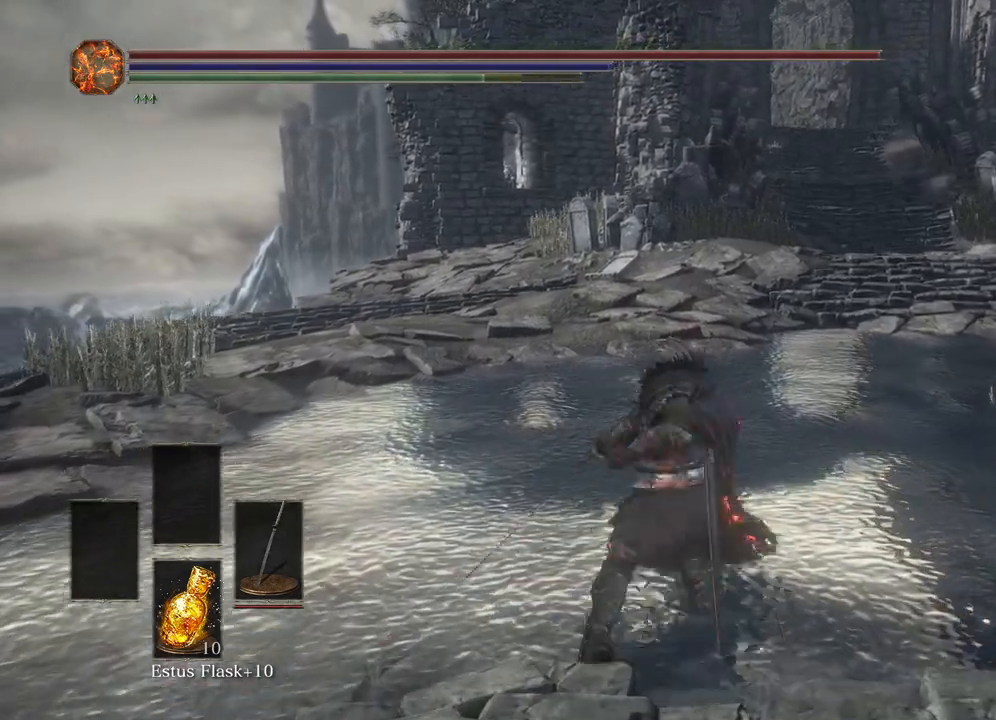
{"buttons": [], "left_stick": "center", "right_stick": "center", "events": [[300, "R1", "down"], [467, "R1", "up"]]}
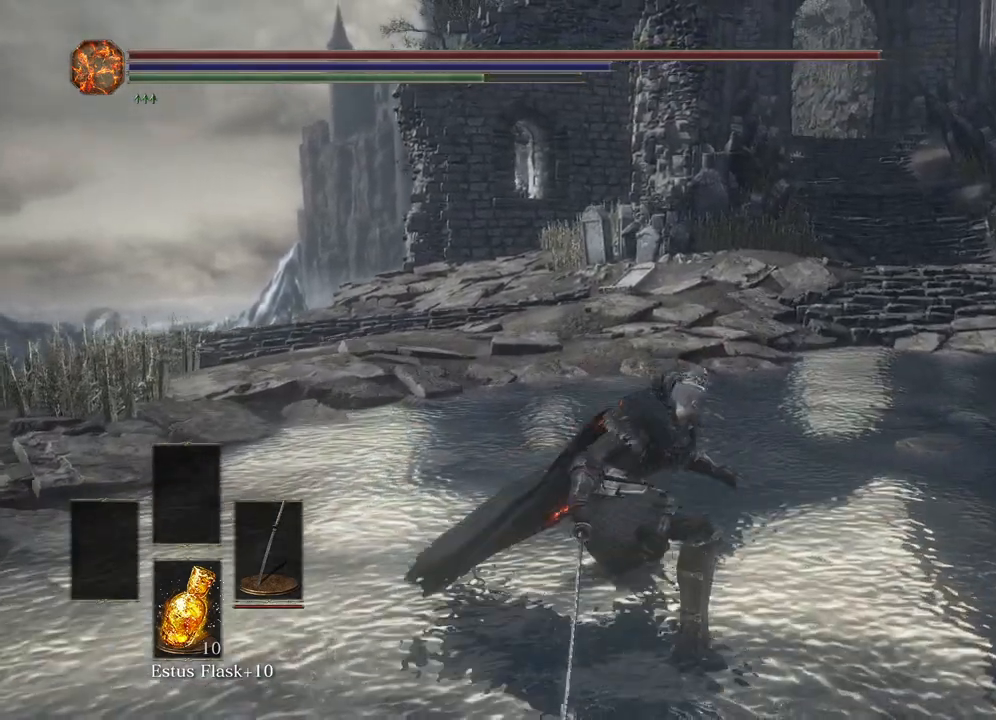
{"buttons": [], "left_stick": "center", "right_stick": "center", "events": []}
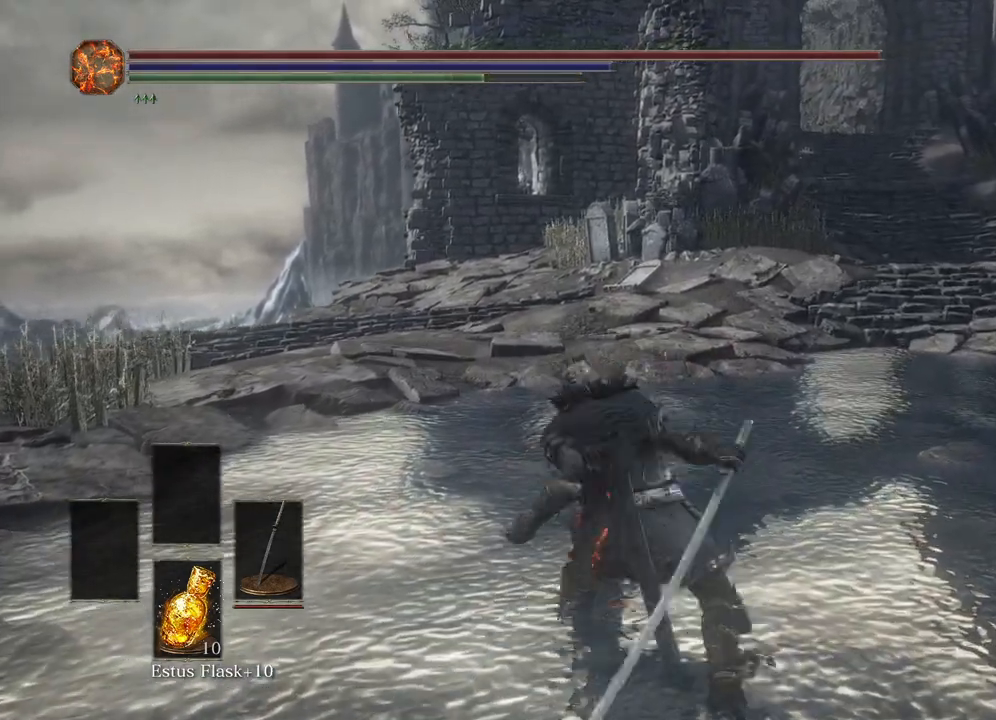
{"buttons": [], "left_stick": "center", "right_stick": "center", "events": []}
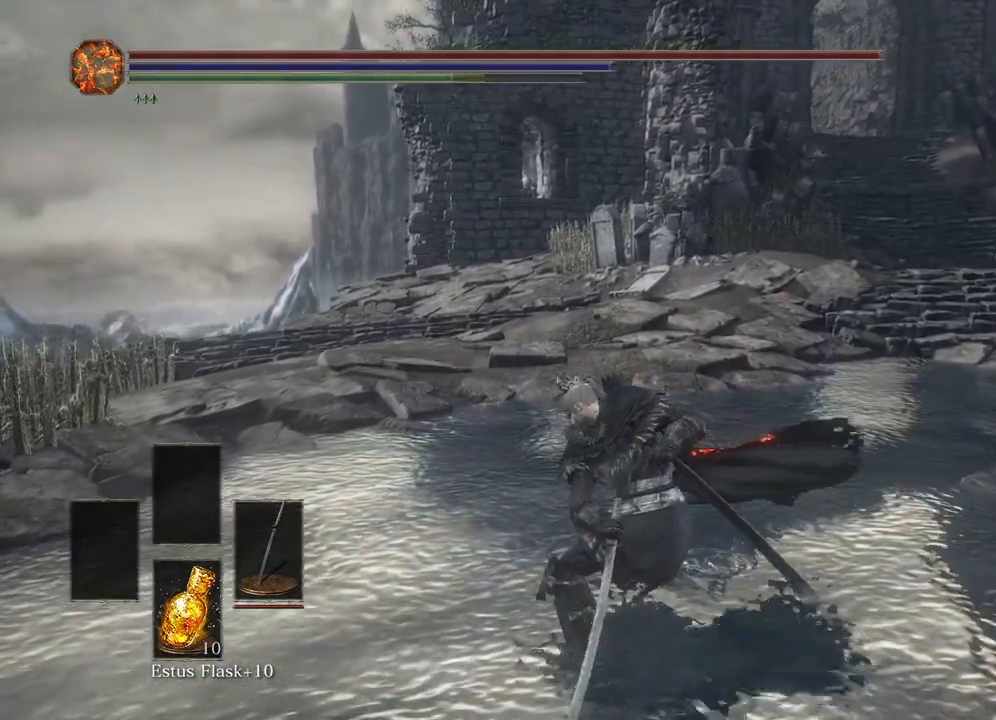
{"buttons": [], "left_stick": "center", "right_stick": "center", "events": []}
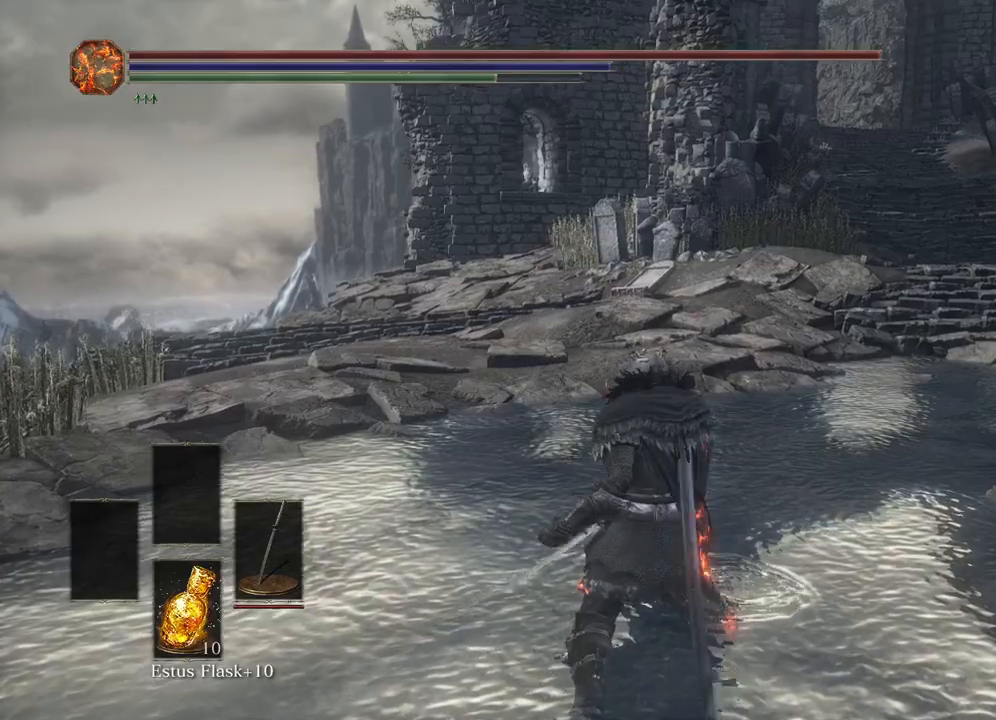
{"buttons": [], "left_stick": "center", "right_stick": "right", "events": [[17, "right_stick", "right"]]}
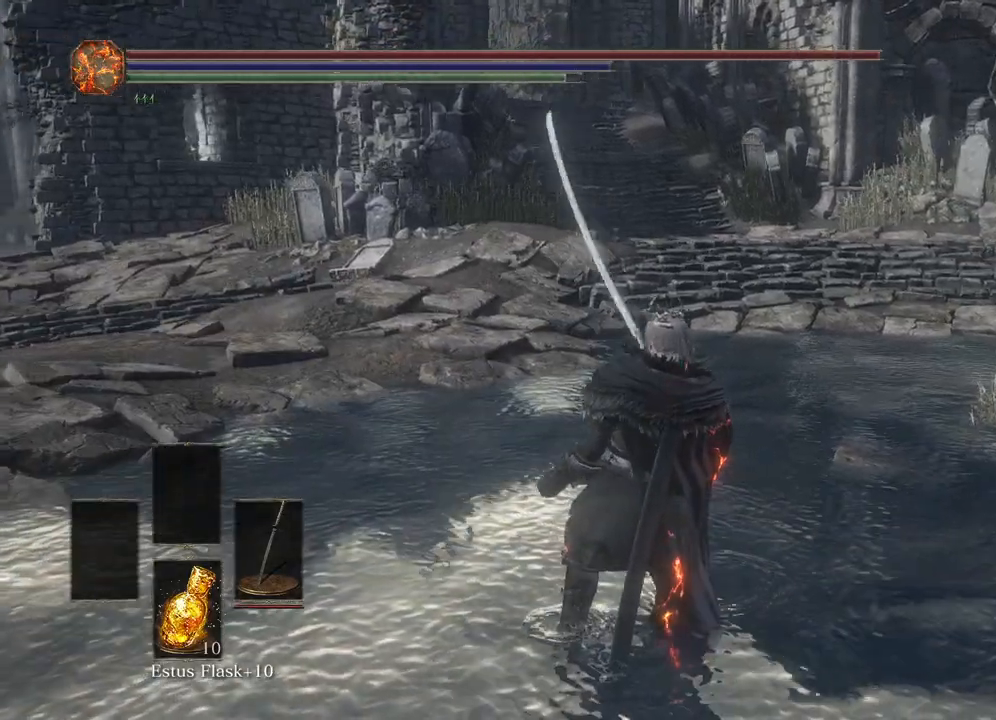
{"buttons": [], "left_stick": "center", "right_stick": "right", "events": []}
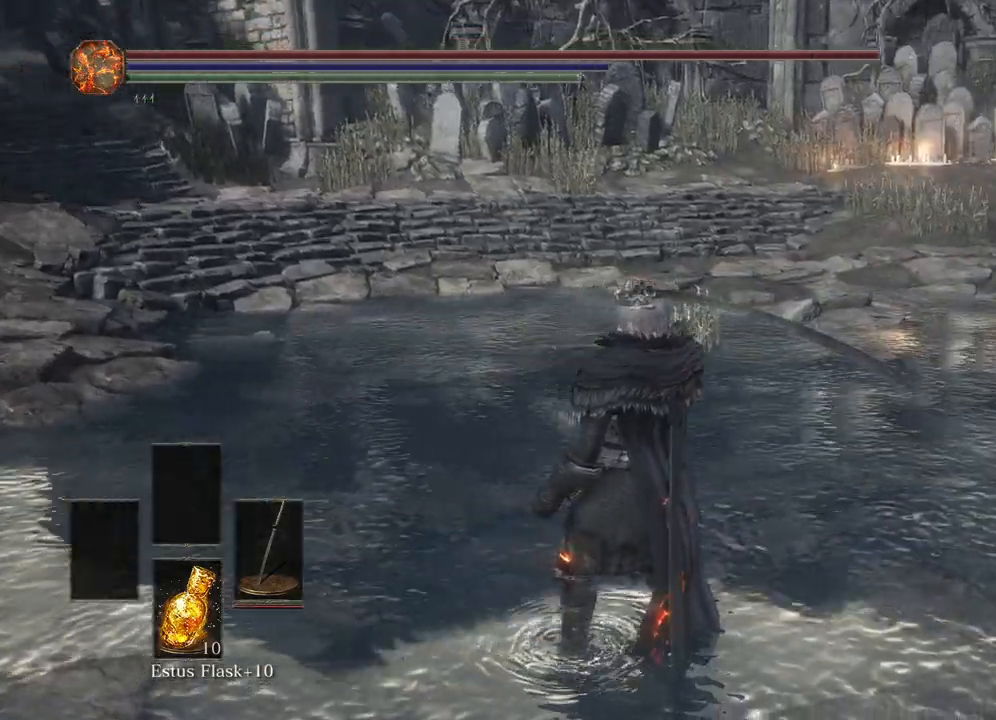
{"buttons": [], "left_stick": "center", "right_stick": "center", "events": [[317, "left_stick", "up"], [450, "left_stick", "center"], [450, "right_stick", "center"]]}
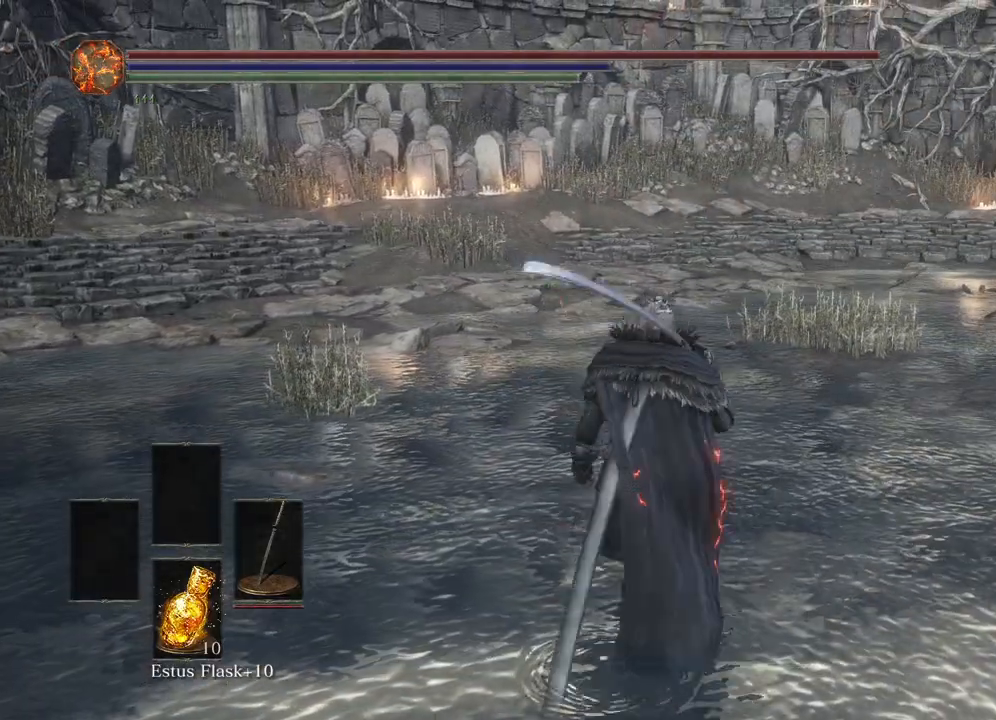
{"buttons": [], "left_stick": "center", "right_stick": "center", "events": [[233, "R2", "down"], [383, "R2", "up"]]}
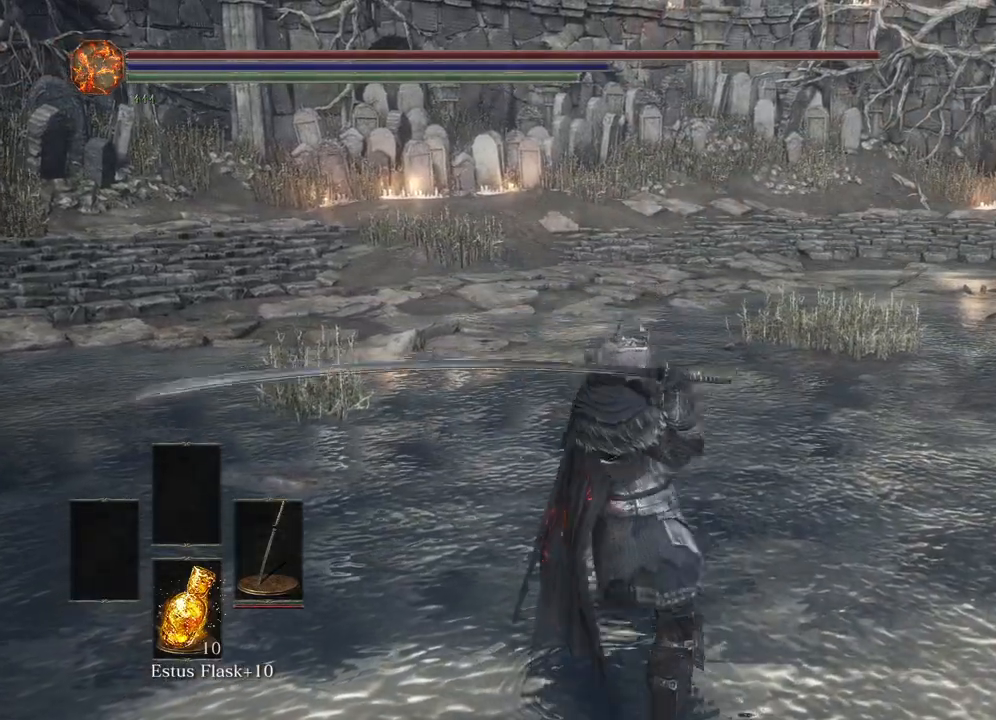
{"buttons": [], "left_stick": "center", "right_stick": "right", "events": [[17, "right_stick", "right"], [250, "right_stick", "center"], [417, "right_stick", "right"]]}
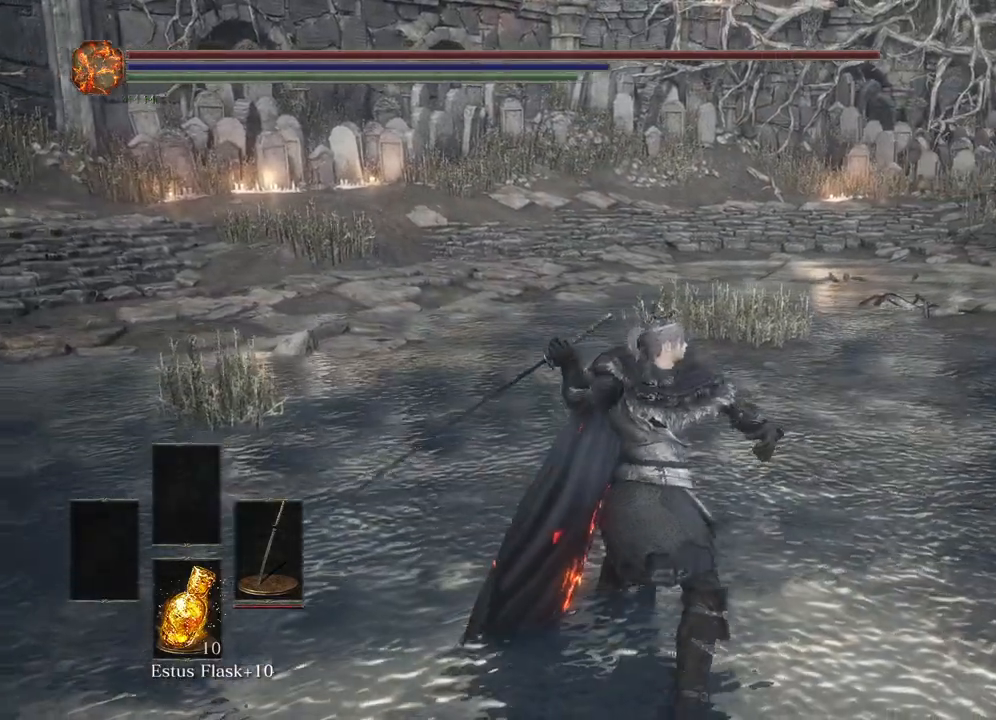
{"buttons": ["R2"], "left_stick": "center", "right_stick": "center", "events": [[67, "right_stick", "center"], [433, "R2", "down"]]}
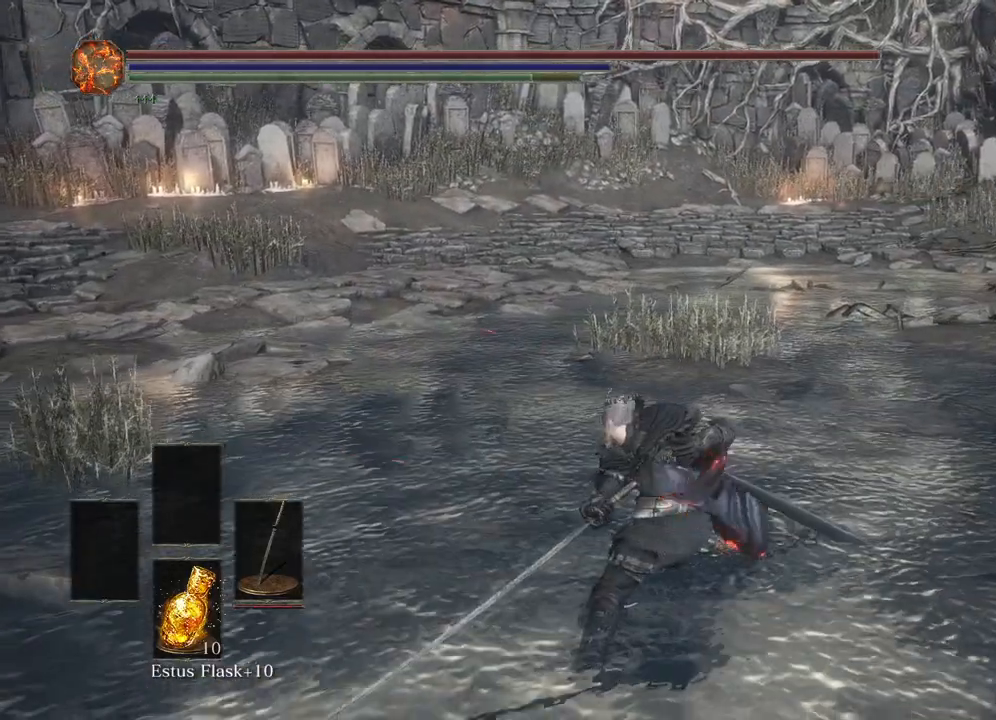
{"buttons": [], "left_stick": "center", "right_stick": "center", "events": [[100, "R2", "up"]]}
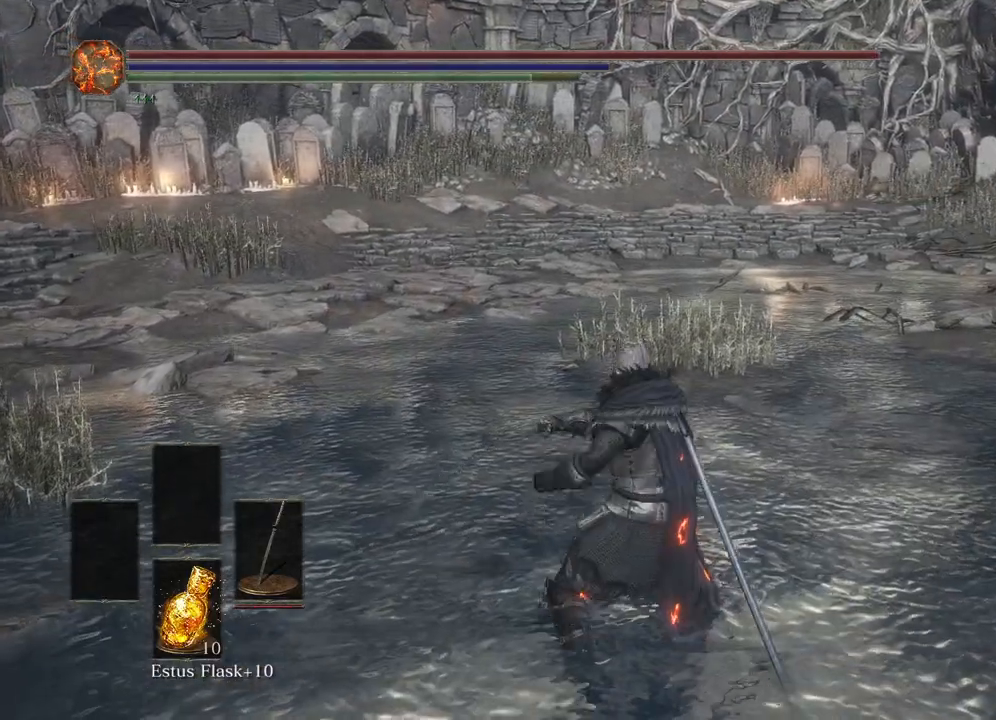
{"buttons": [], "left_stick": "center", "right_stick": "center", "events": []}
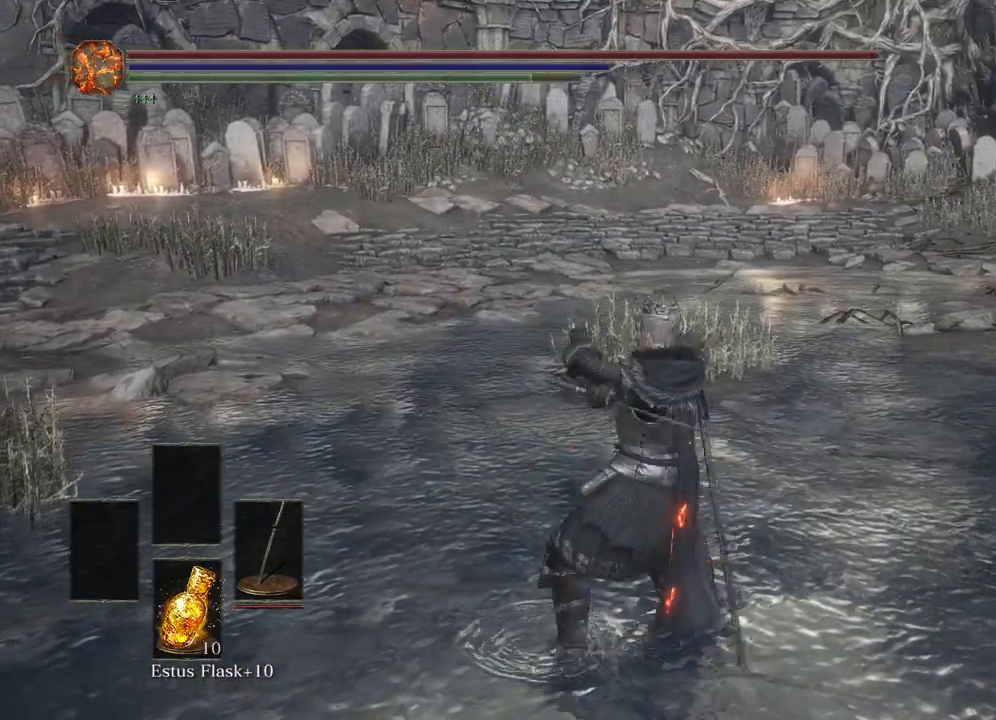
{"buttons": [], "left_stick": "center", "right_stick": "center", "events": []}
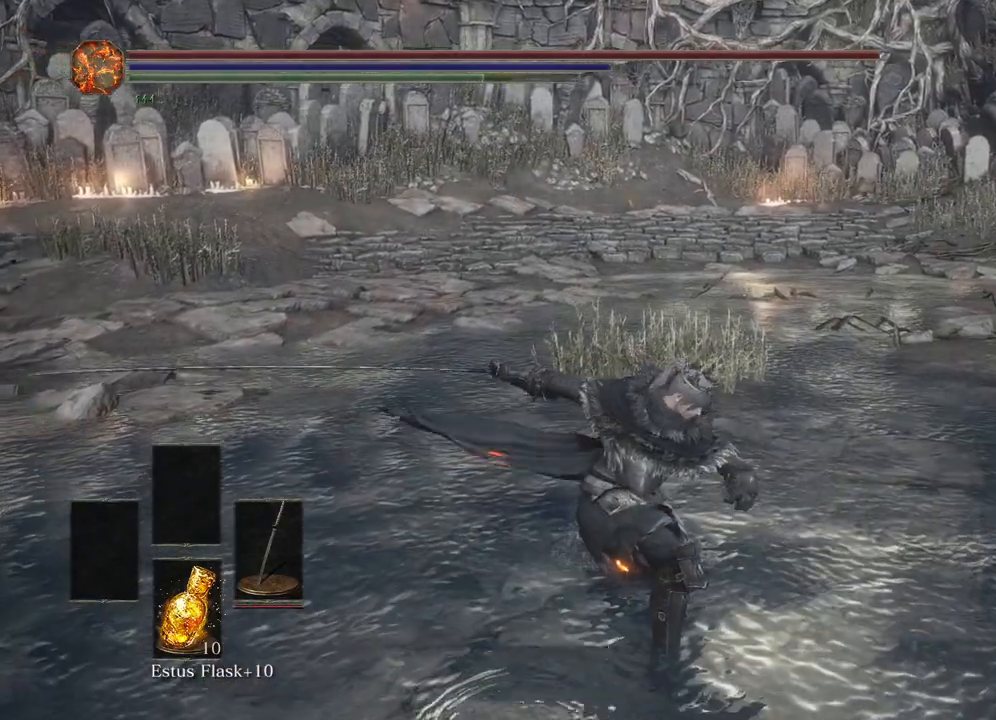
{"buttons": [], "left_stick": "center", "right_stick": "center", "events": []}
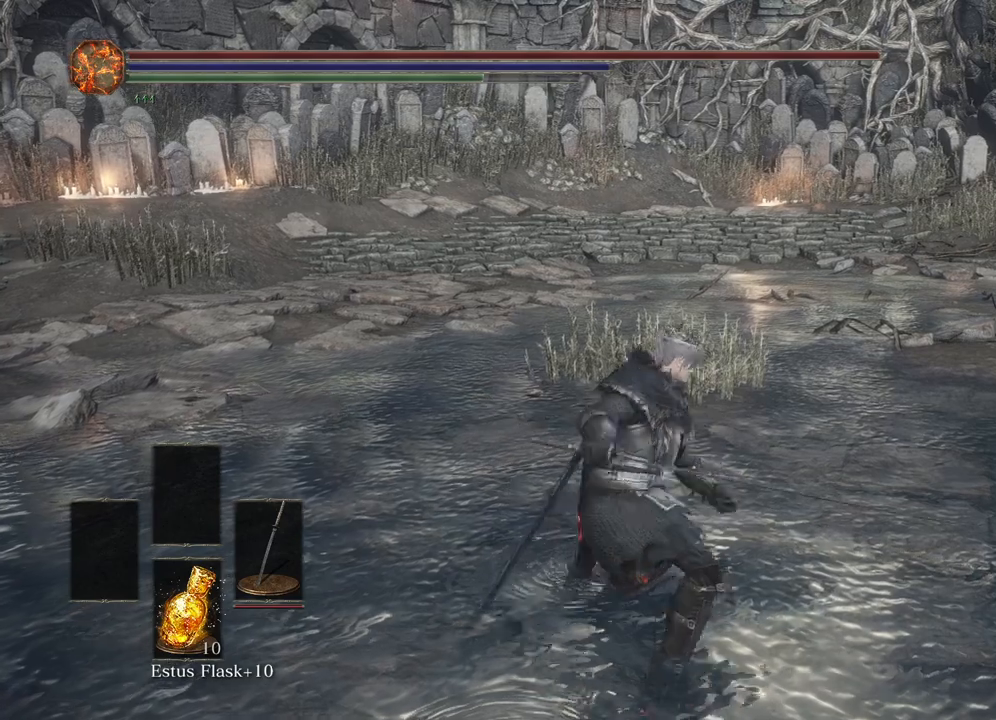
{"buttons": [], "left_stick": "center", "right_stick": "center", "events": []}
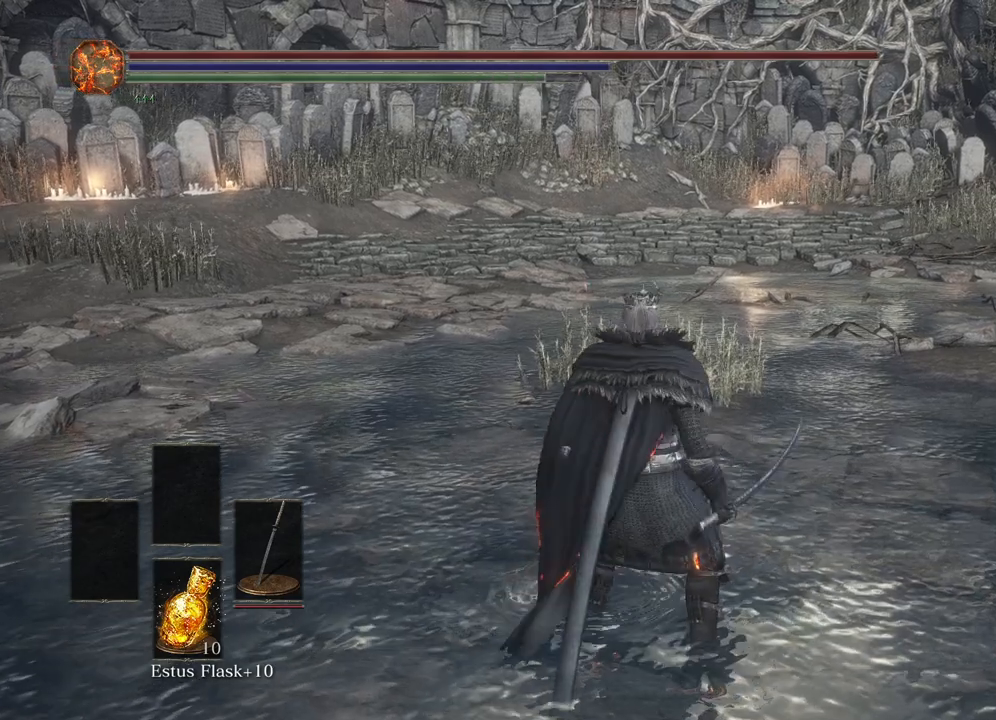
{"buttons": ["R2"], "left_stick": "center", "right_stick": "center", "events": [[400, "R2", "down"]]}
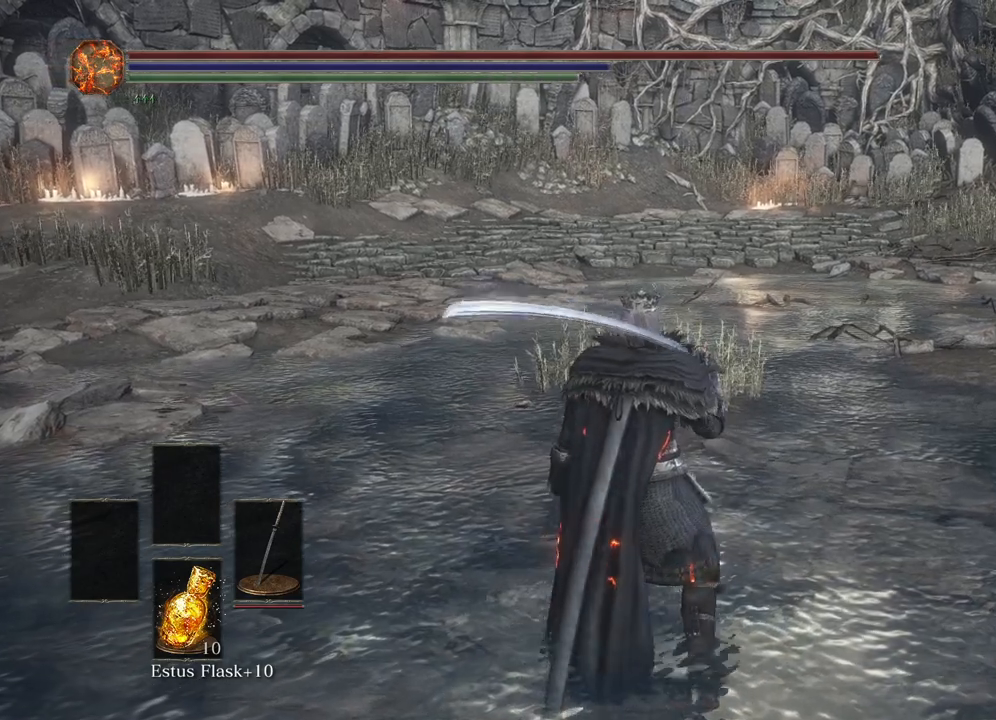
{"buttons": ["R2"], "left_stick": "center", "right_stick": "center", "events": []}
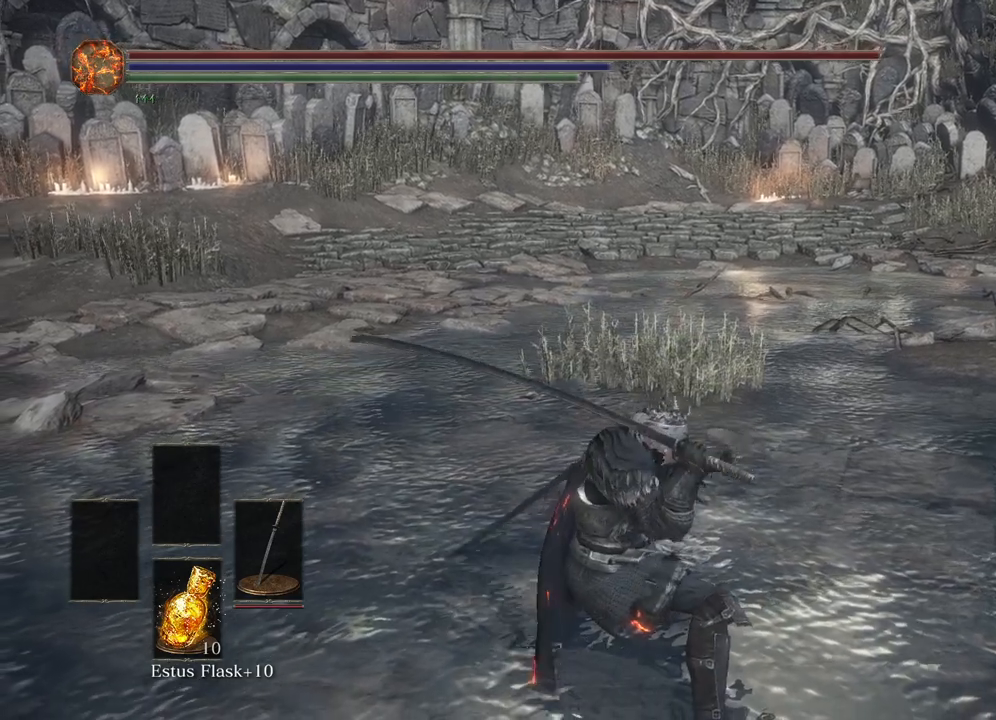
{"buttons": ["R2"], "left_stick": "center", "right_stick": "center", "events": []}
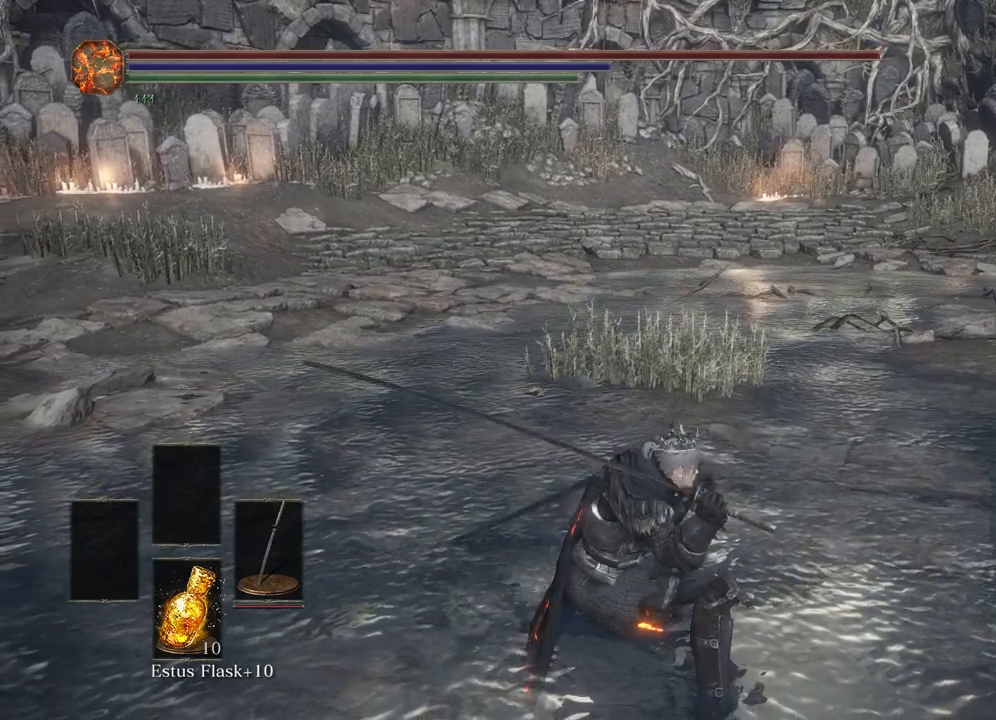
{"buttons": ["R2"], "left_stick": "center", "right_stick": "center", "events": []}
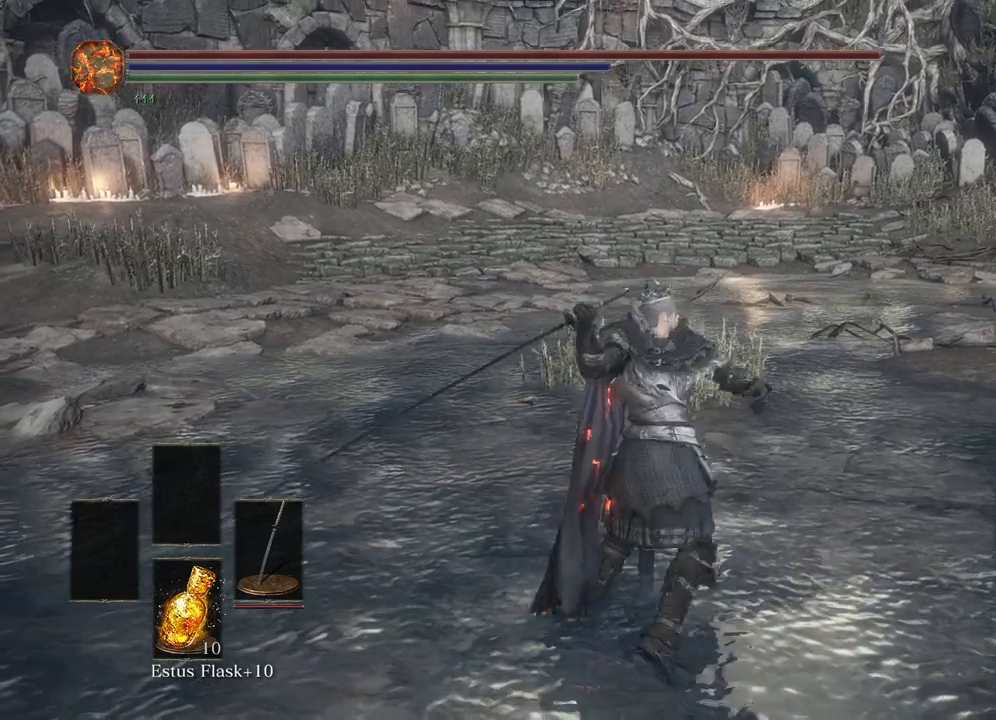
{"buttons": [], "left_stick": "center", "right_stick": "center", "events": [[483, "R2", "up"]]}
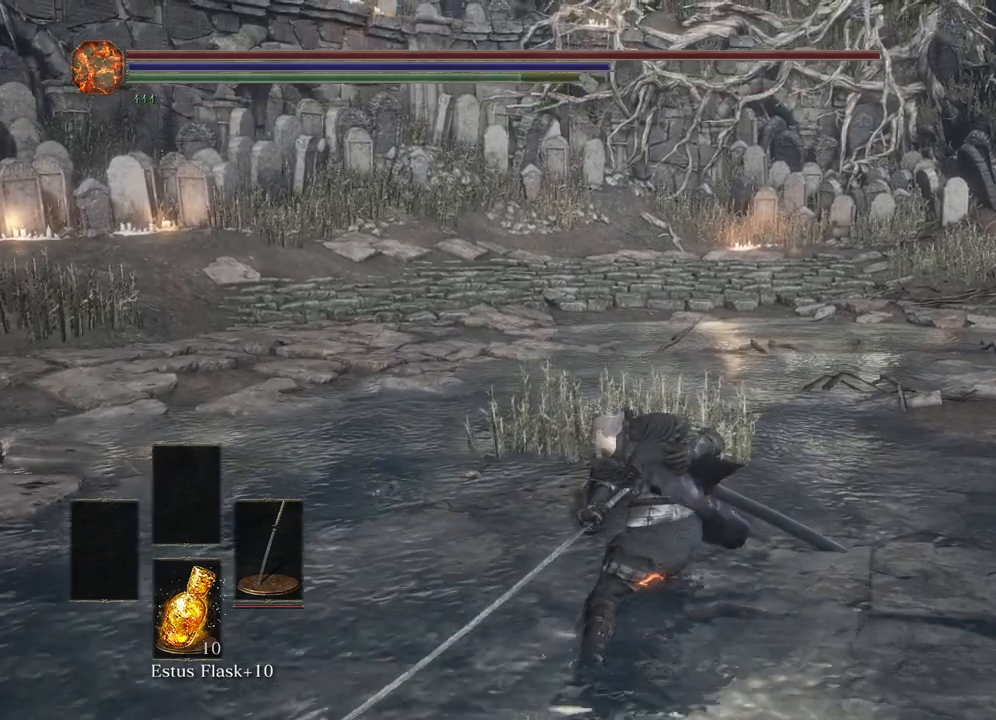
{"buttons": ["R2"], "left_stick": "center", "right_stick": "center", "events": [[83, "R2", "down"]]}